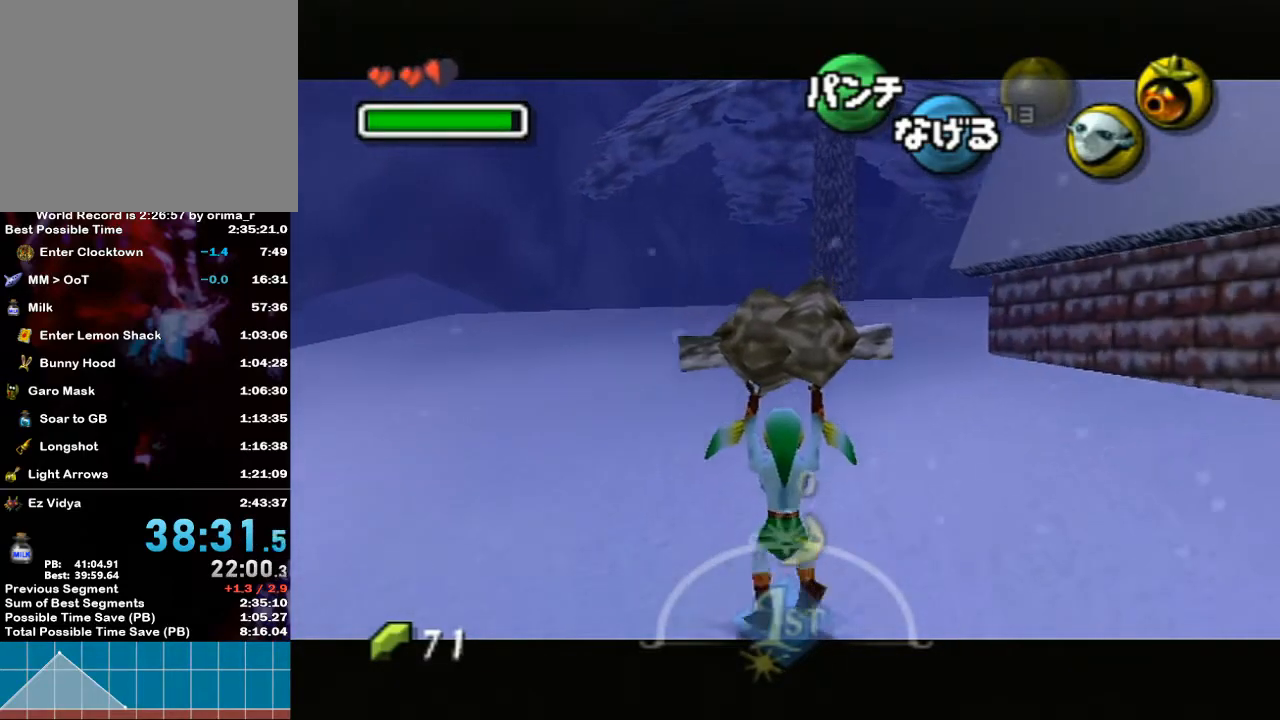
Gameplay with a controller (Nintendo layout); each line is a JSON object with the inputs held at the frame after it. "events" lists button and stick changes between this image and that frame as [ms after this image, input, new state], when the widget could be followed in between. Not read: L3 R3.
{"buttons": ["L1"], "left_stick": "down", "right_stick": "center", "events": []}
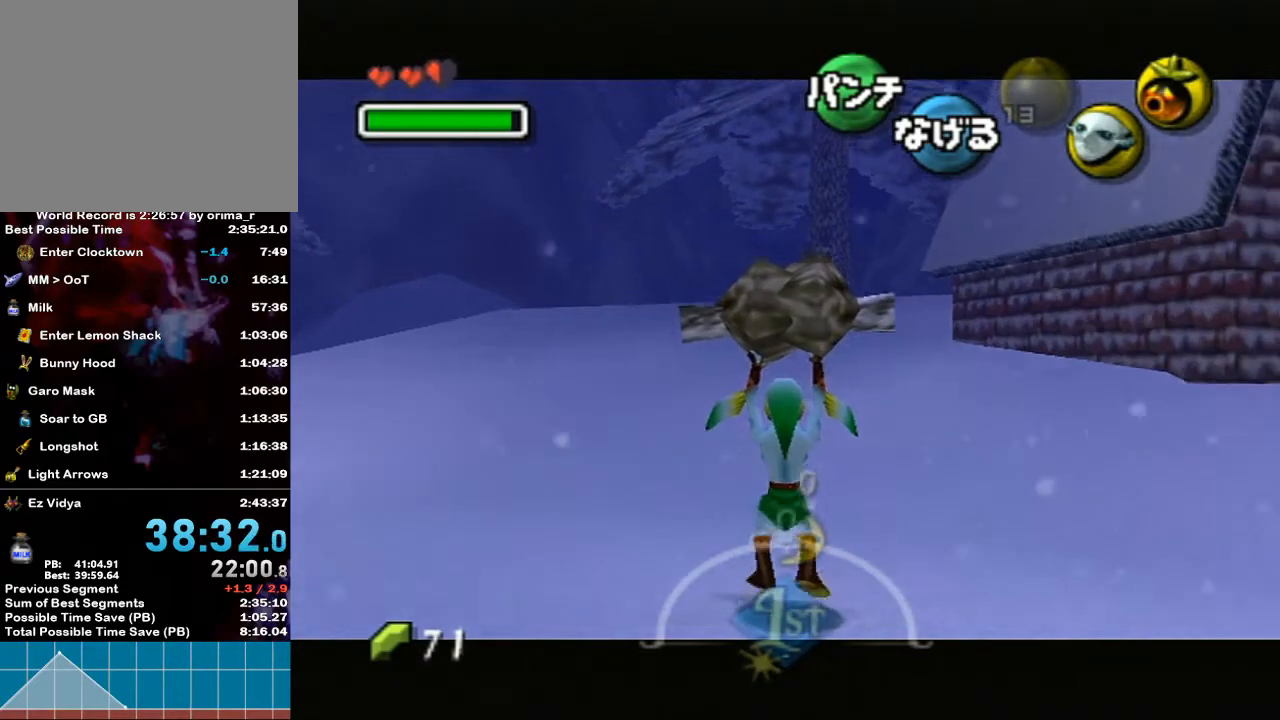
{"buttons": ["L1"], "left_stick": "down", "right_stick": "center", "events": []}
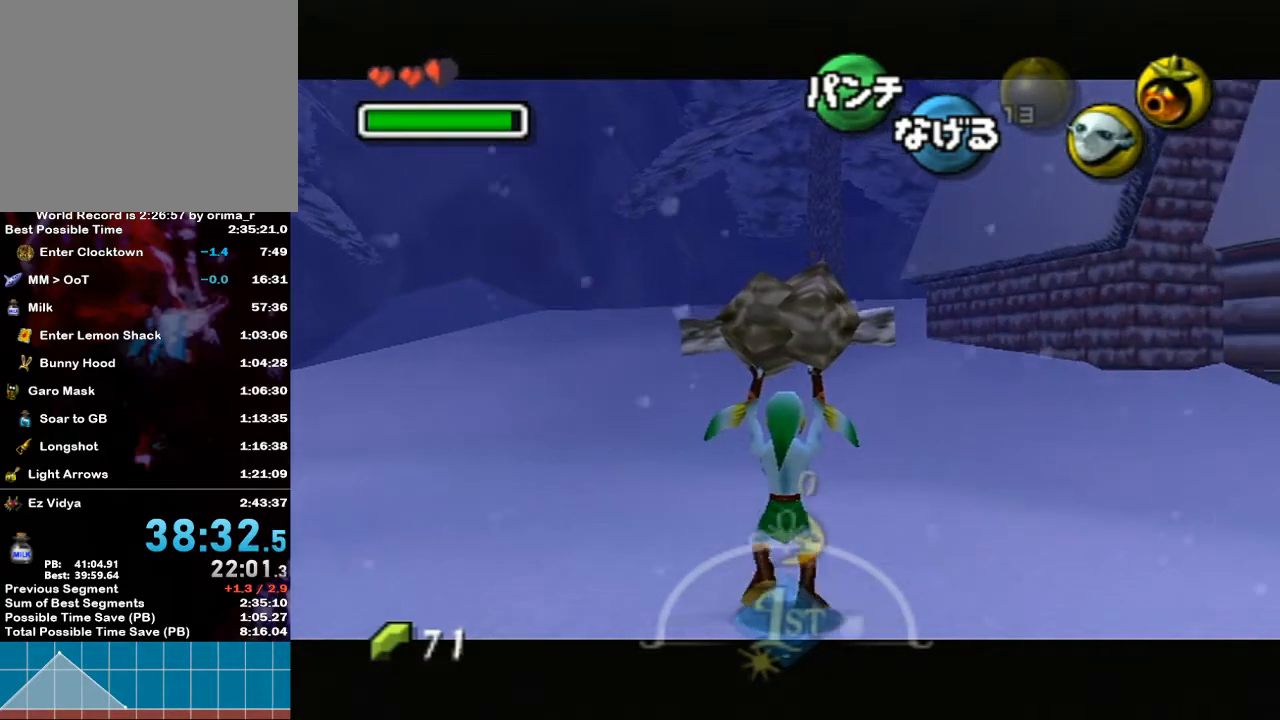
{"buttons": ["L1"], "left_stick": "down", "right_stick": "center", "events": []}
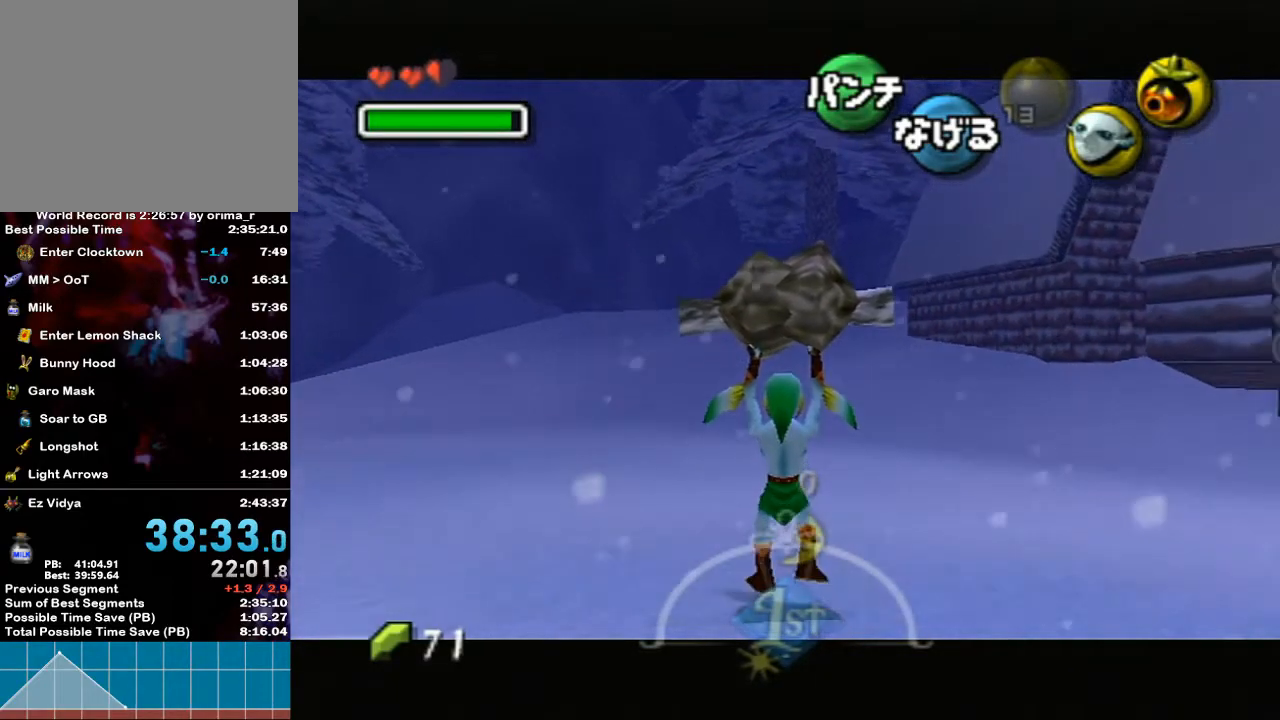
{"buttons": ["L1"], "left_stick": "down", "right_stick": "center", "events": []}
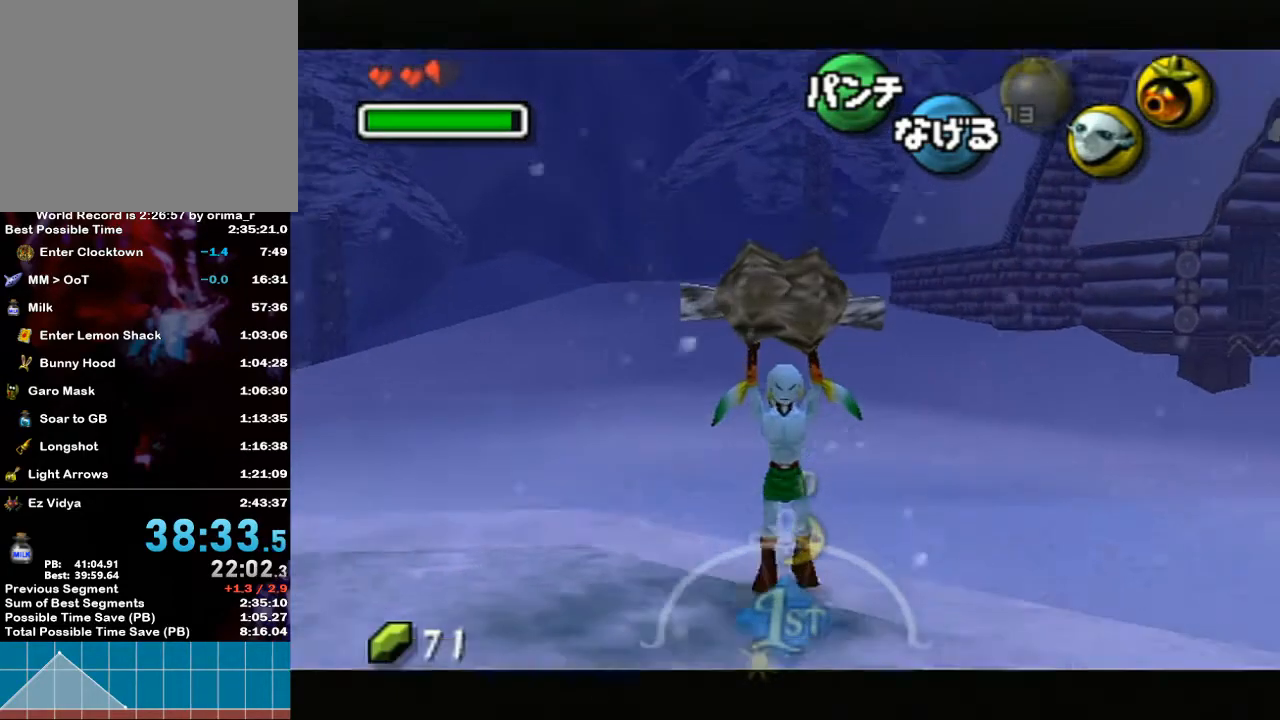
{"buttons": [], "left_stick": "down-right", "right_stick": "center", "events": [[33, "L1", "up"], [67, "left_stick", "down-right"]]}
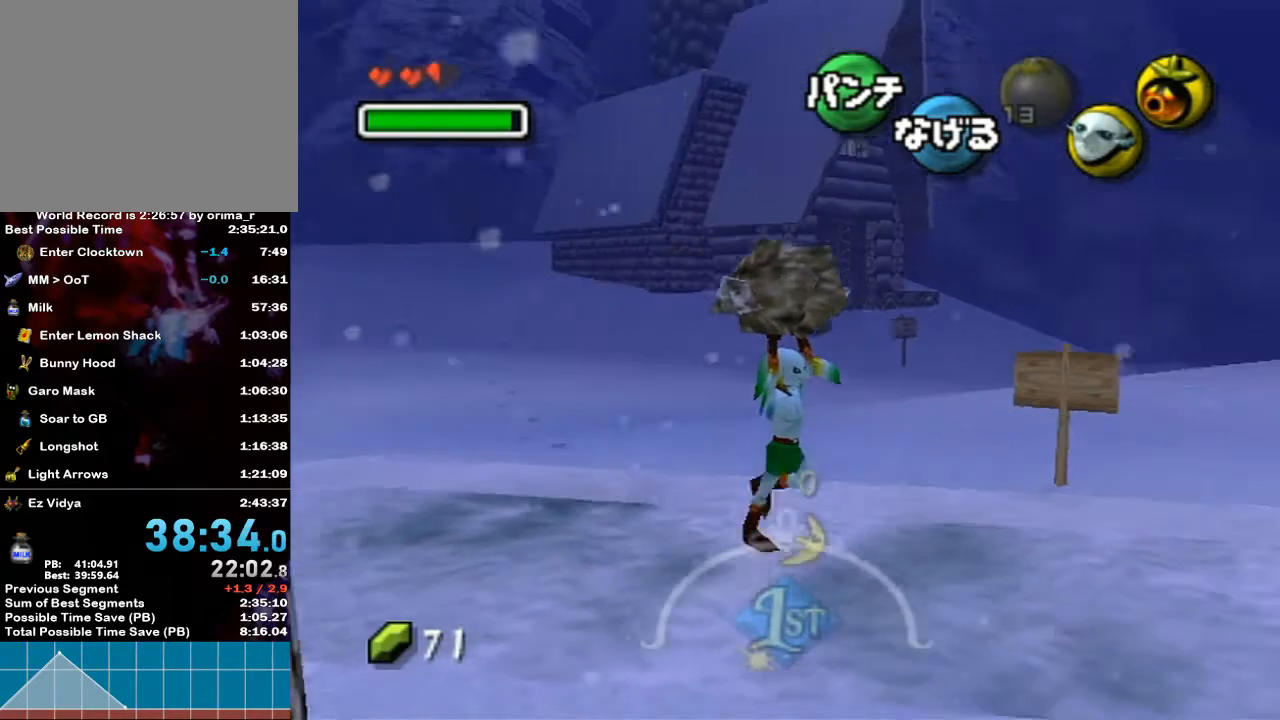
{"buttons": [], "left_stick": "right", "right_stick": "center", "events": [[367, "left_stick", "right"]]}
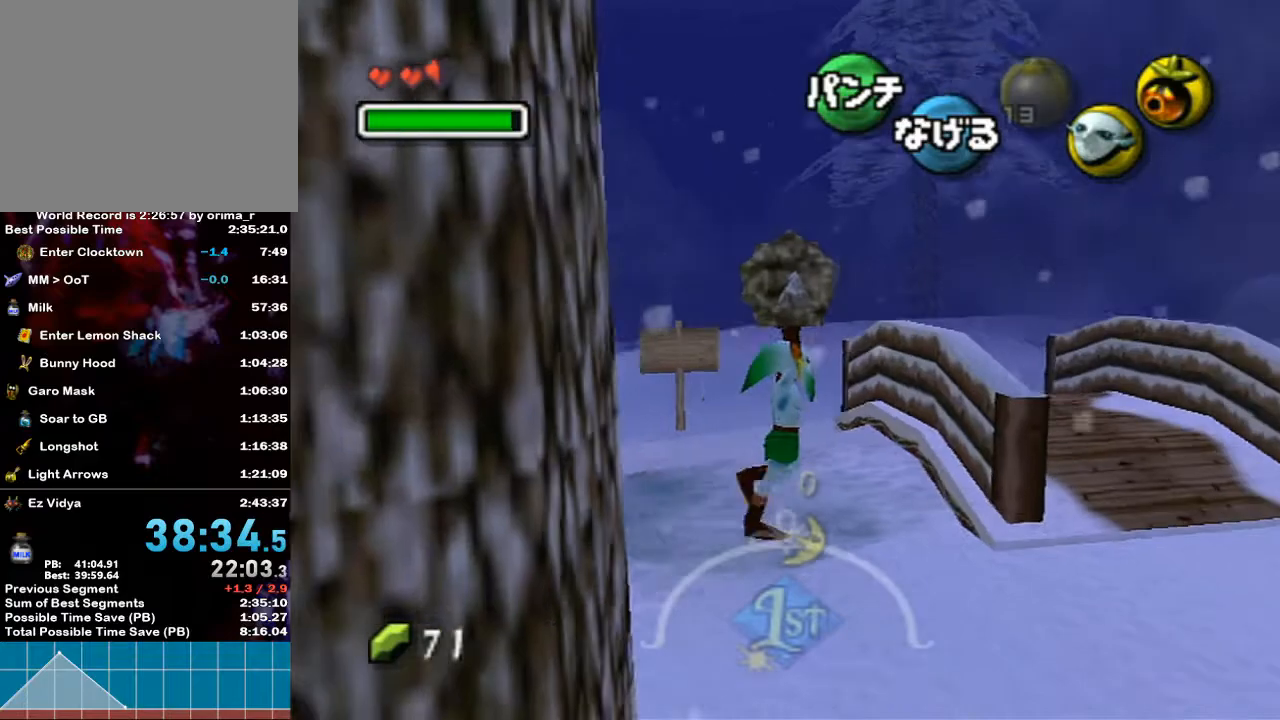
{"buttons": [], "left_stick": "up-right", "right_stick": "center", "events": [[133, "left_stick", "down-right"], [433, "left_stick", "up-right"]]}
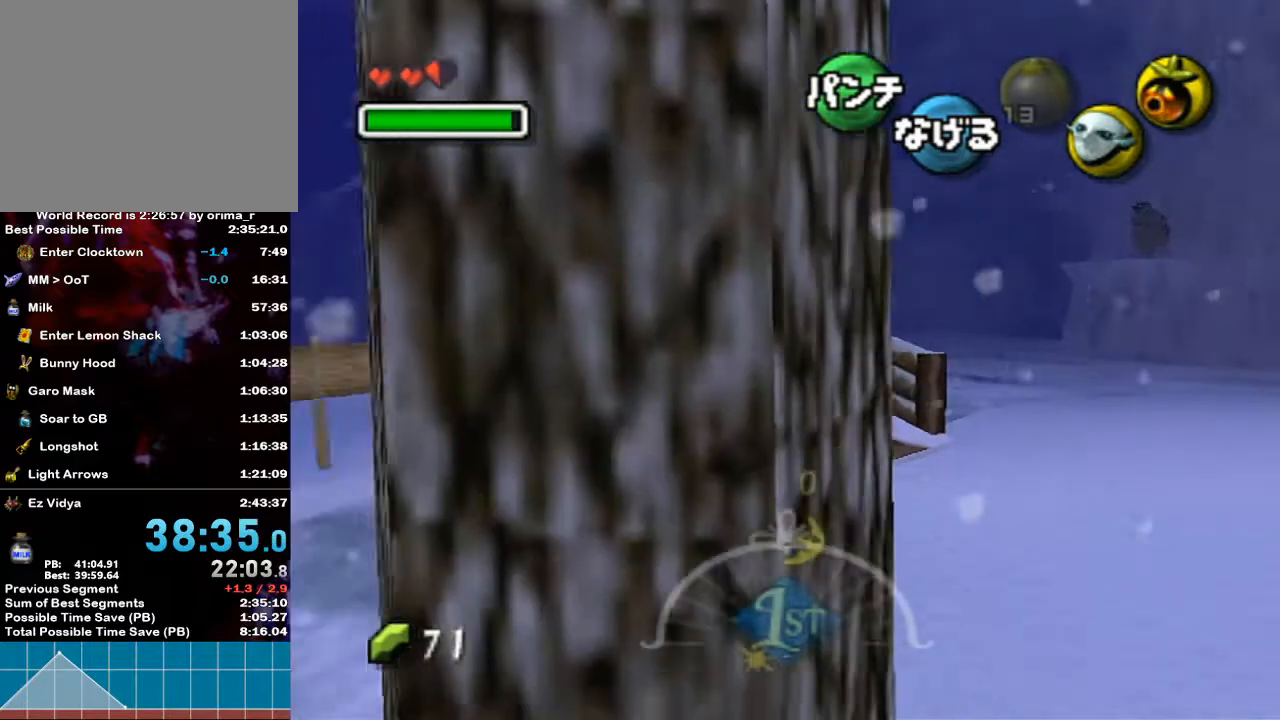
{"buttons": [], "left_stick": "up", "right_stick": "center", "events": [[450, "left_stick", "up"]]}
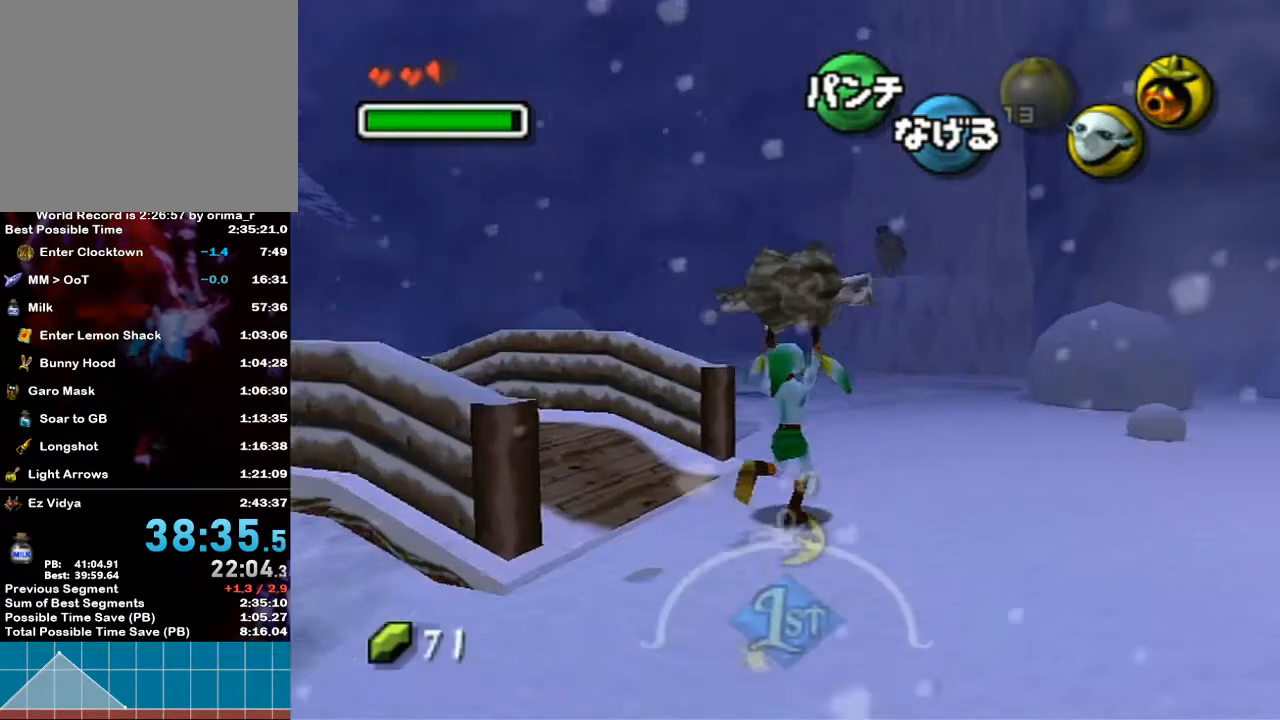
{"buttons": [], "left_stick": "up", "right_stick": "center", "events": []}
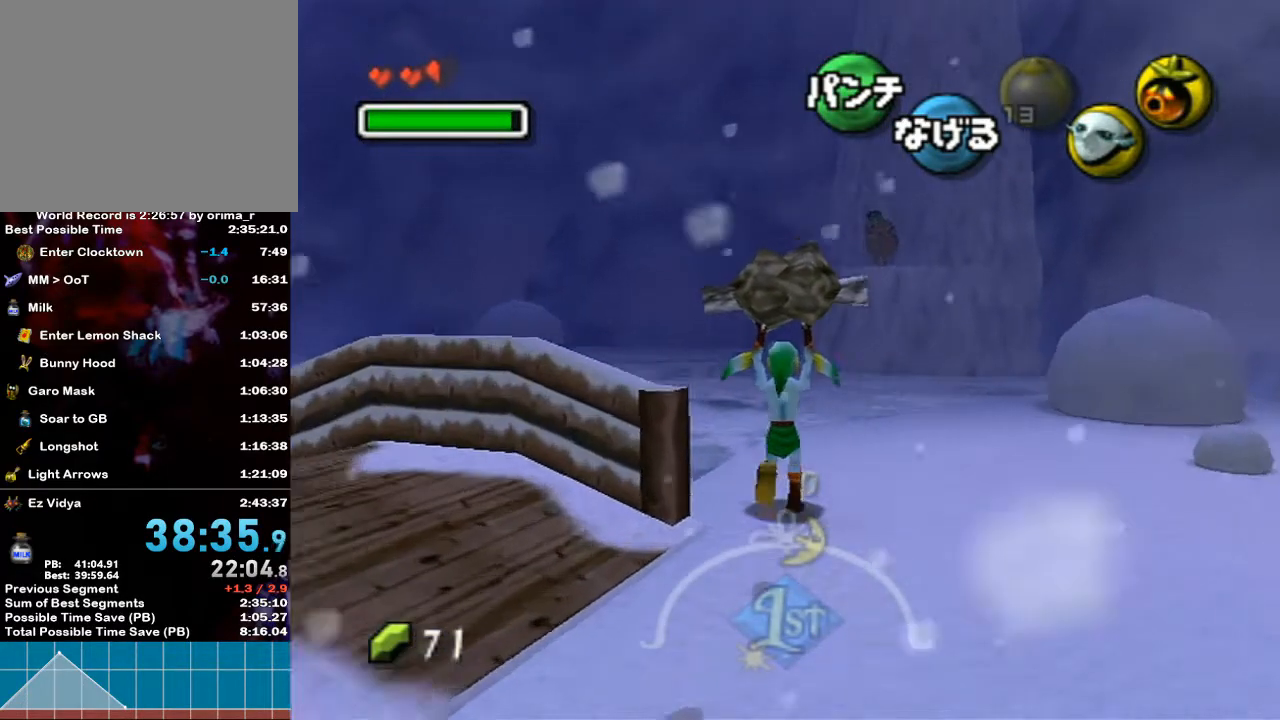
{"buttons": [], "left_stick": "up", "right_stick": "center", "events": []}
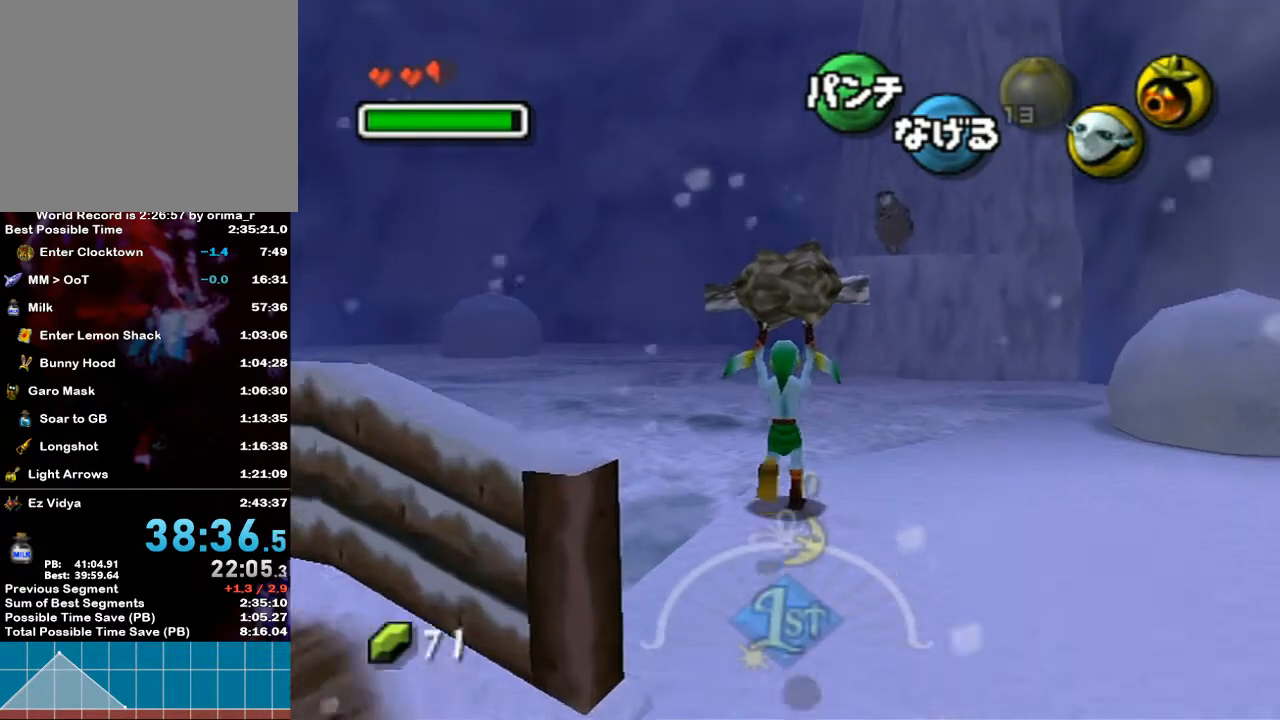
{"buttons": [], "left_stick": "up", "right_stick": "center", "events": []}
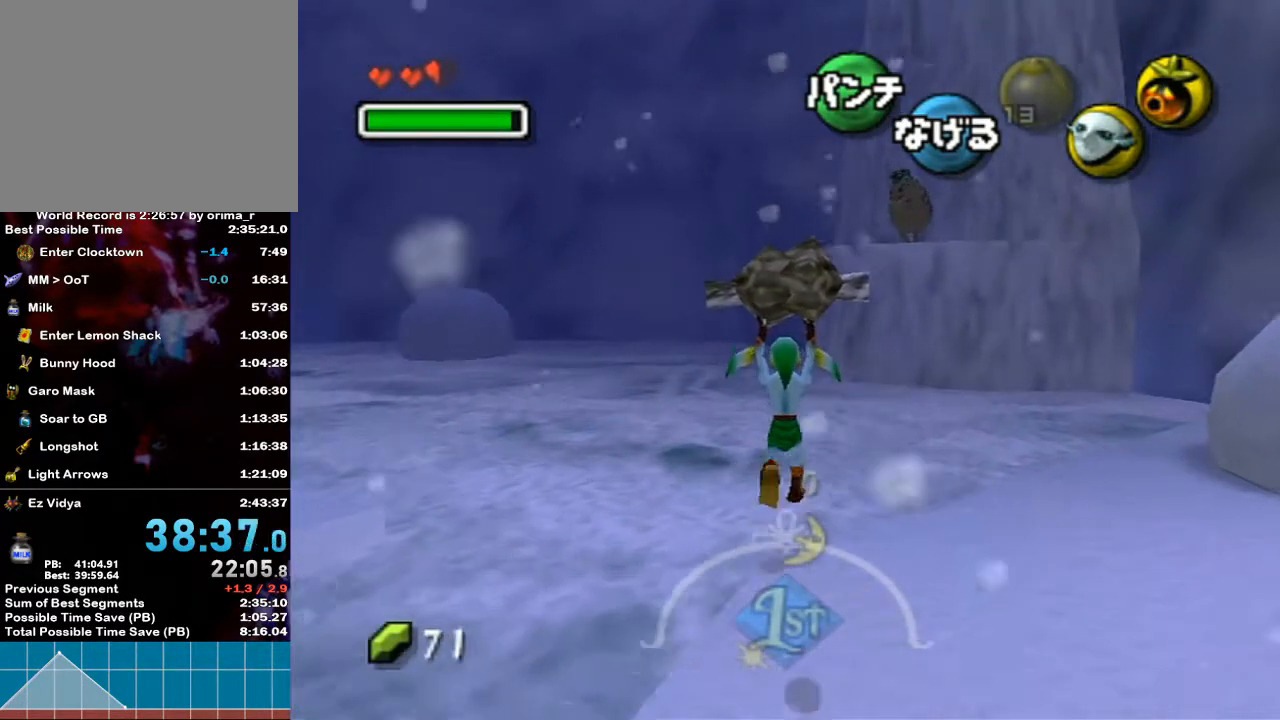
{"buttons": [], "left_stick": "up-right", "right_stick": "center", "events": [[67, "left_stick", "up-right"]]}
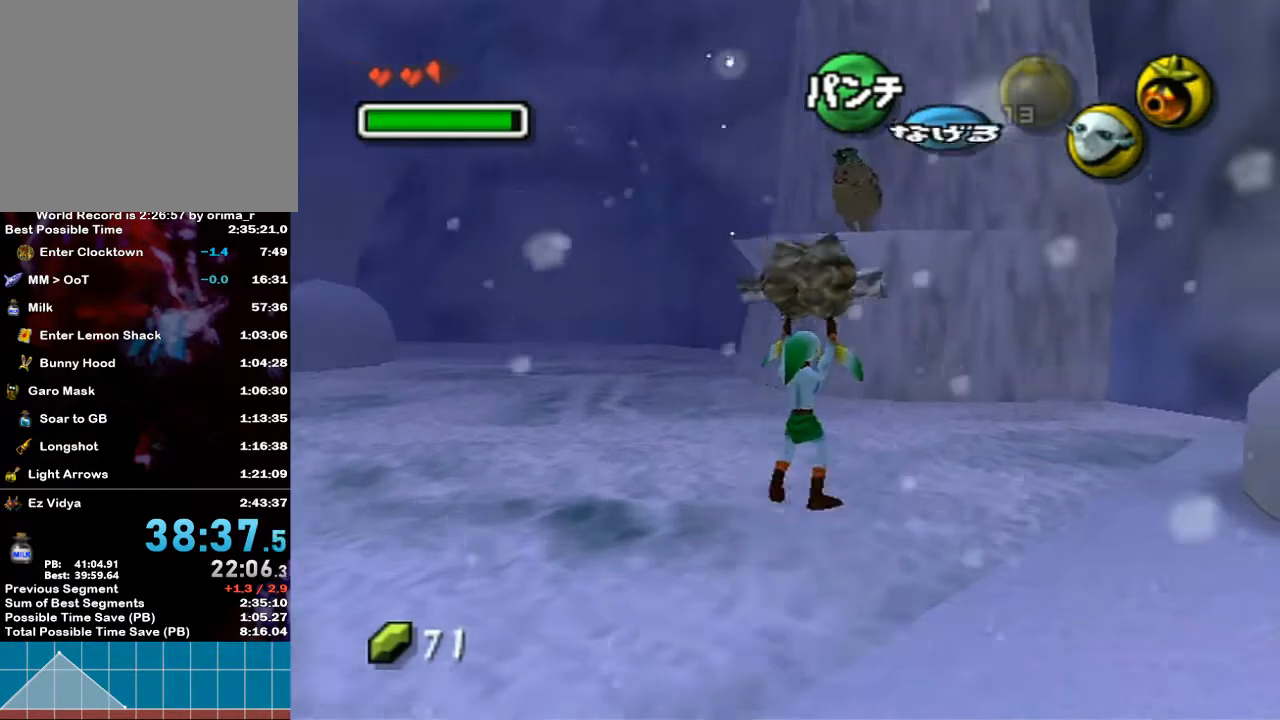
{"buttons": [], "left_stick": "center", "right_stick": "center", "events": [[50, "left_stick", "up"], [350, "left_stick", "center"]]}
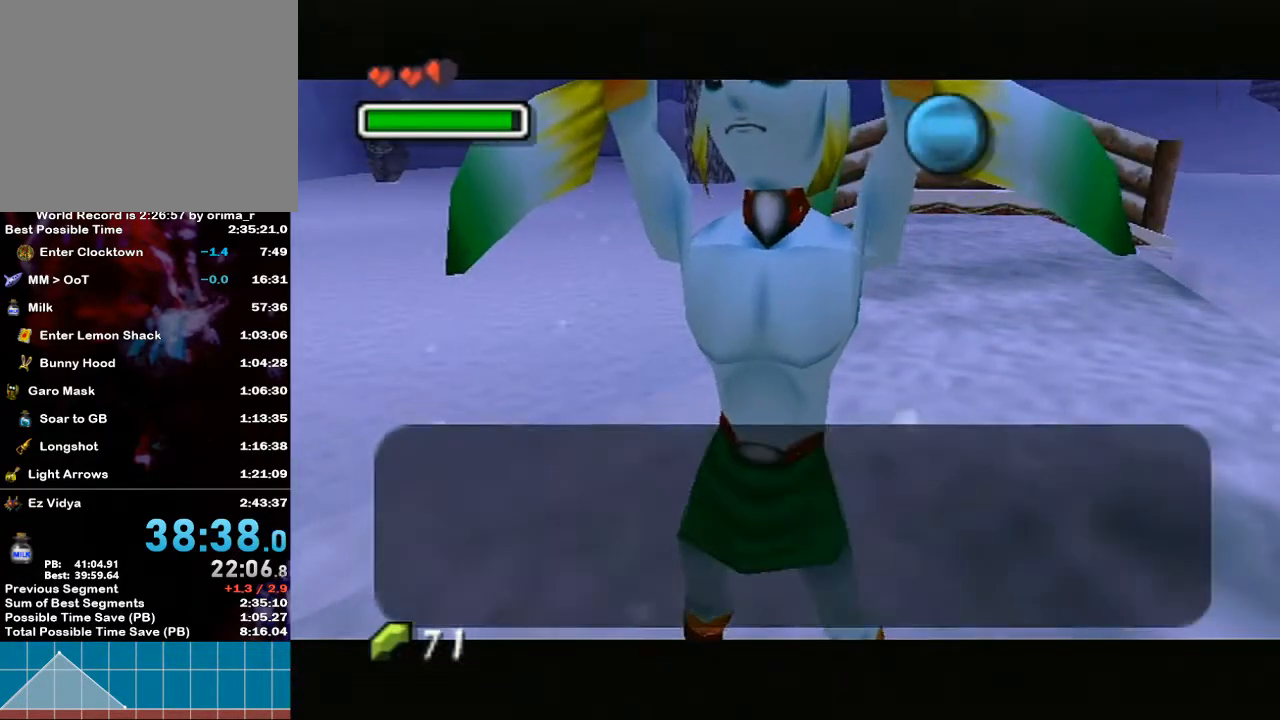
{"buttons": ["B"], "left_stick": "center", "right_stick": "center", "events": [[133, "B", "down"], [167, "B", "up"], [217, "B", "down"], [250, "B", "up"], [317, "B", "down"], [350, "B", "up"], [400, "B", "down"], [433, "B", "up"], [500, "B", "down"]]}
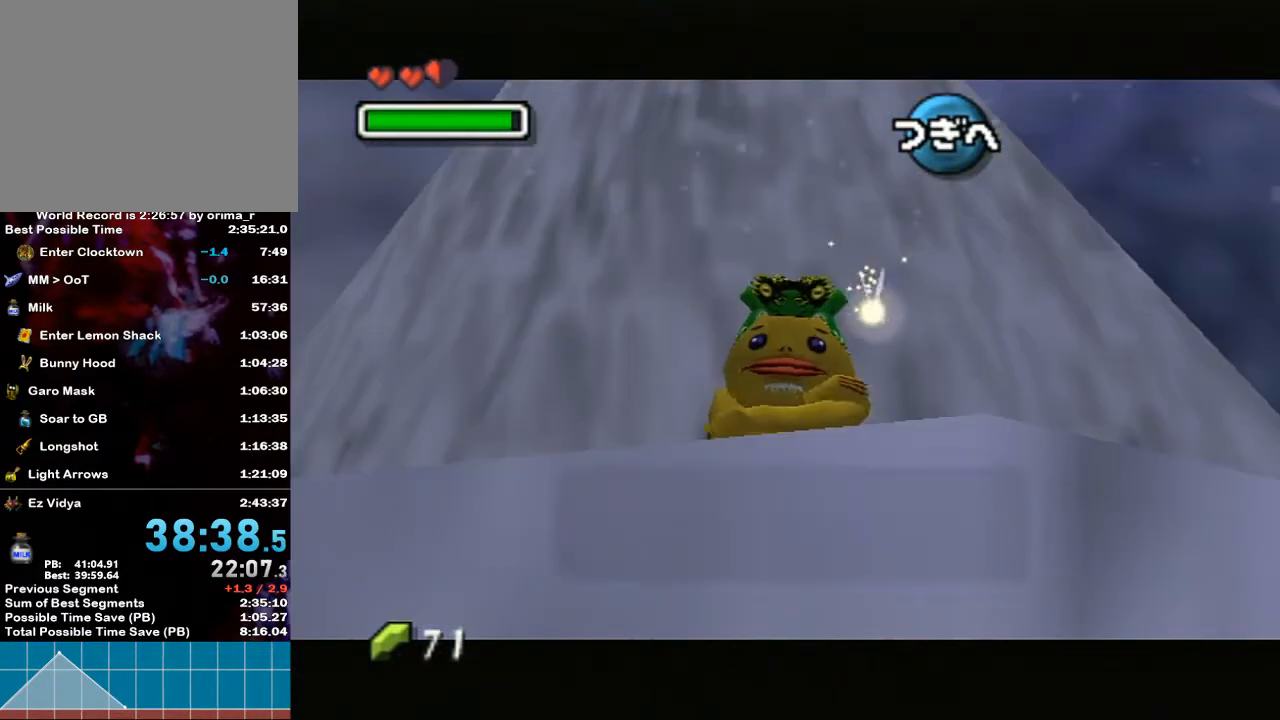
{"buttons": ["B"], "left_stick": "center", "right_stick": "center", "events": [[50, "B", "up"], [100, "B", "down"], [133, "B", "up"], [183, "B", "down"], [217, "B", "up"], [283, "B", "down"], [317, "B", "up"], [367, "B", "down"], [433, "B", "up"], [467, "B", "down"]]}
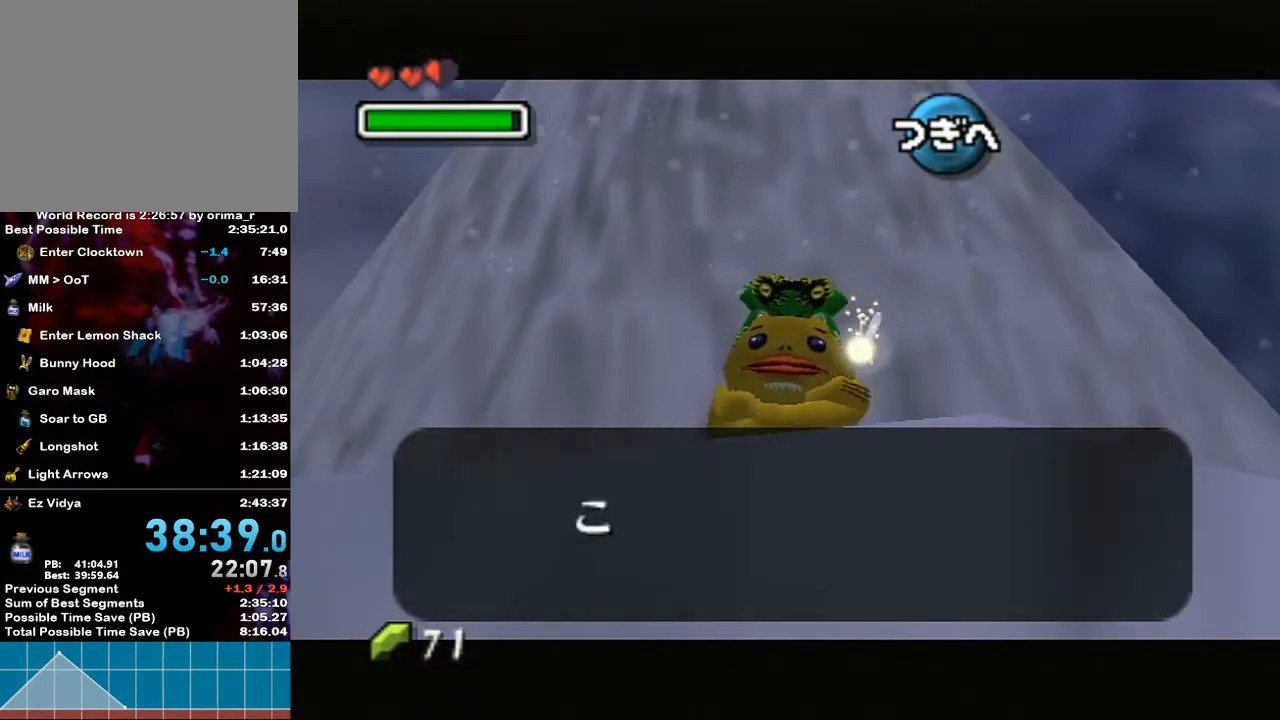
{"buttons": [], "left_stick": "center", "right_stick": "center", "events": [[17, "B", "up"], [67, "B", "down"], [100, "B", "up"], [150, "B", "down"], [200, "B", "up"], [250, "B", "down"], [283, "B", "up"], [350, "B", "down"], [383, "B", "up"], [433, "B", "down"], [467, "B", "up"]]}
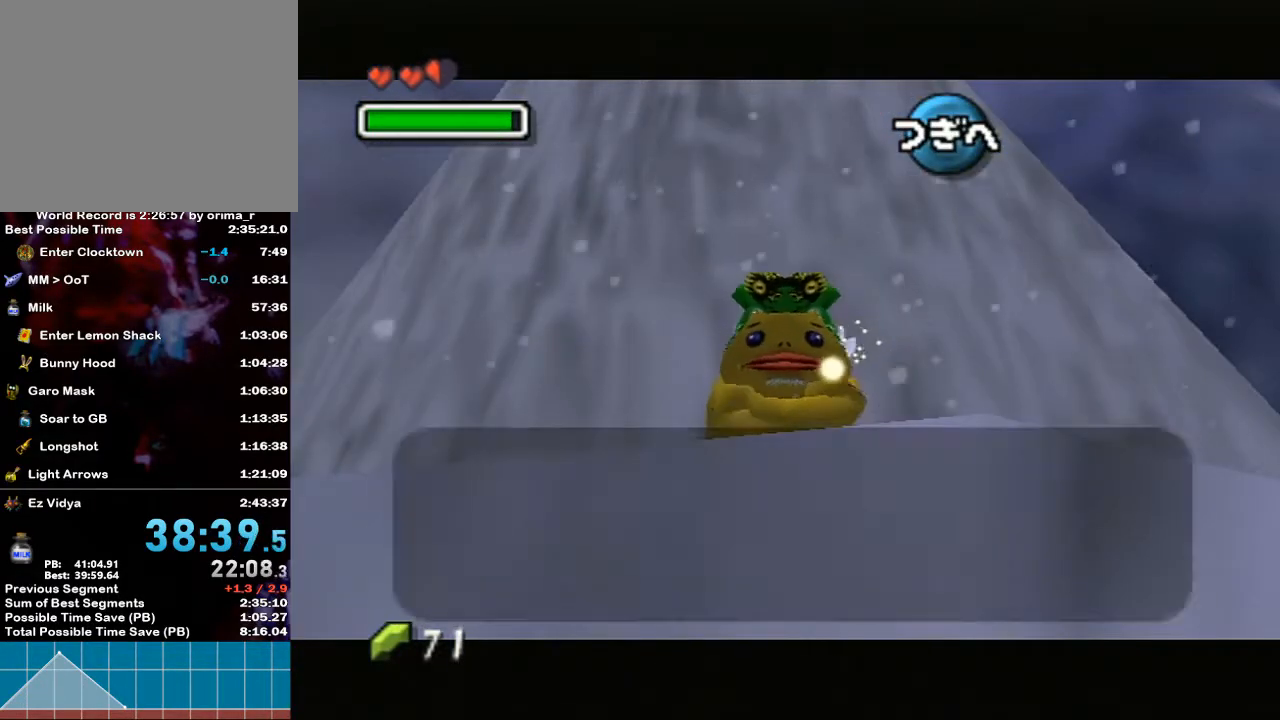
{"buttons": [], "left_stick": "center", "right_stick": "center", "events": [[33, "B", "down"], [83, "B", "up"], [100, "B", "down"], [150, "B", "up"], [183, "B", "down"], [250, "B", "up"], [283, "B", "down"], [317, "B", "up"], [367, "B", "down"], [433, "B", "up"], [467, "B", "down"], [500, "B", "up"]]}
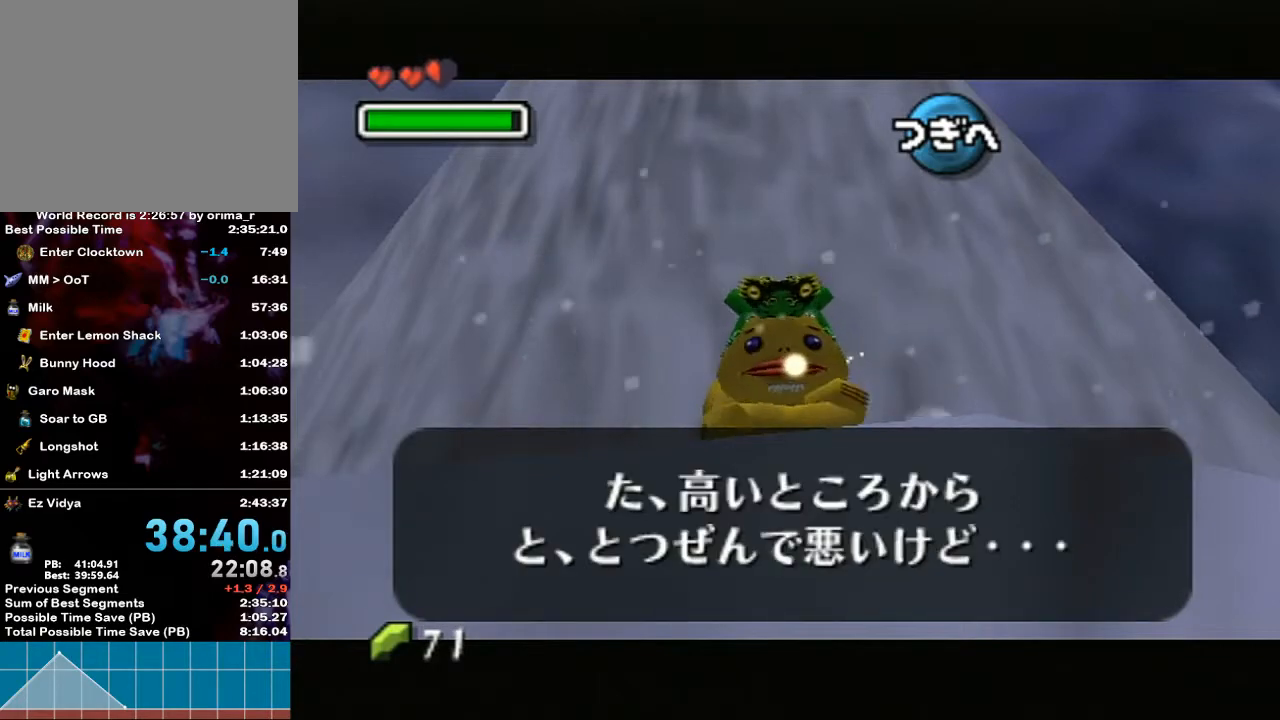
{"buttons": [], "left_stick": "up", "right_stick": "center", "events": [[350, "left_stick", "up"]]}
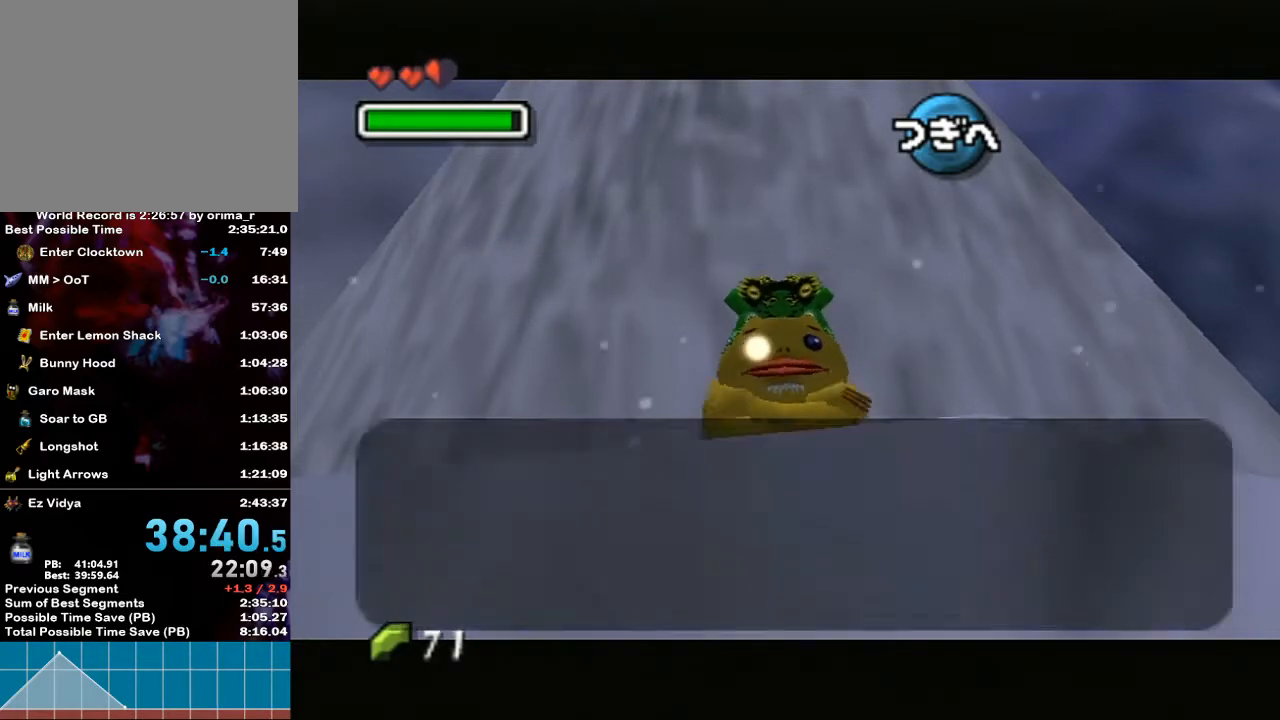
{"buttons": [], "left_stick": "up", "right_stick": "center", "events": [[33, "B", "down"], [67, "B", "up"], [200, "B", "down"], [217, "B", "up"], [283, "B", "down"], [317, "B", "up"], [383, "B", "down"], [433, "B", "up"]]}
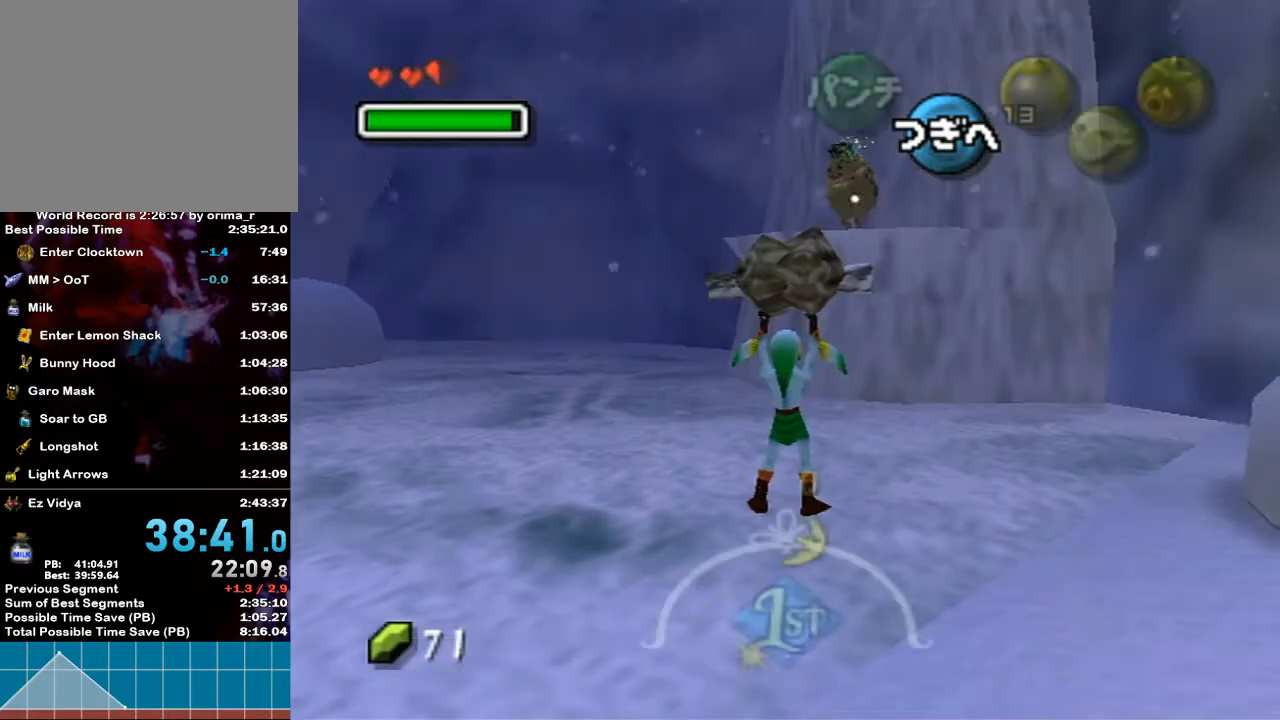
{"buttons": [], "left_stick": "up", "right_stick": "center", "events": []}
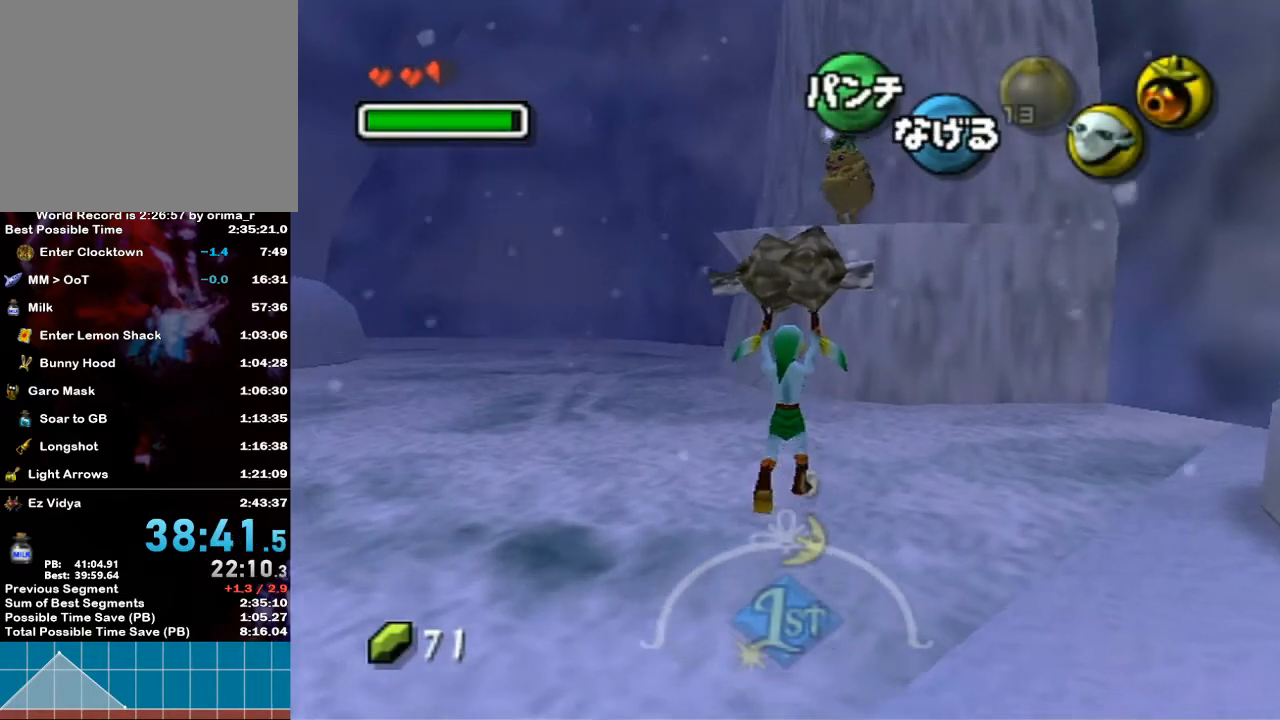
{"buttons": [], "left_stick": "center", "right_stick": "center", "events": [[50, "A", "down"], [167, "A", "up"], [433, "left_stick", "center"]]}
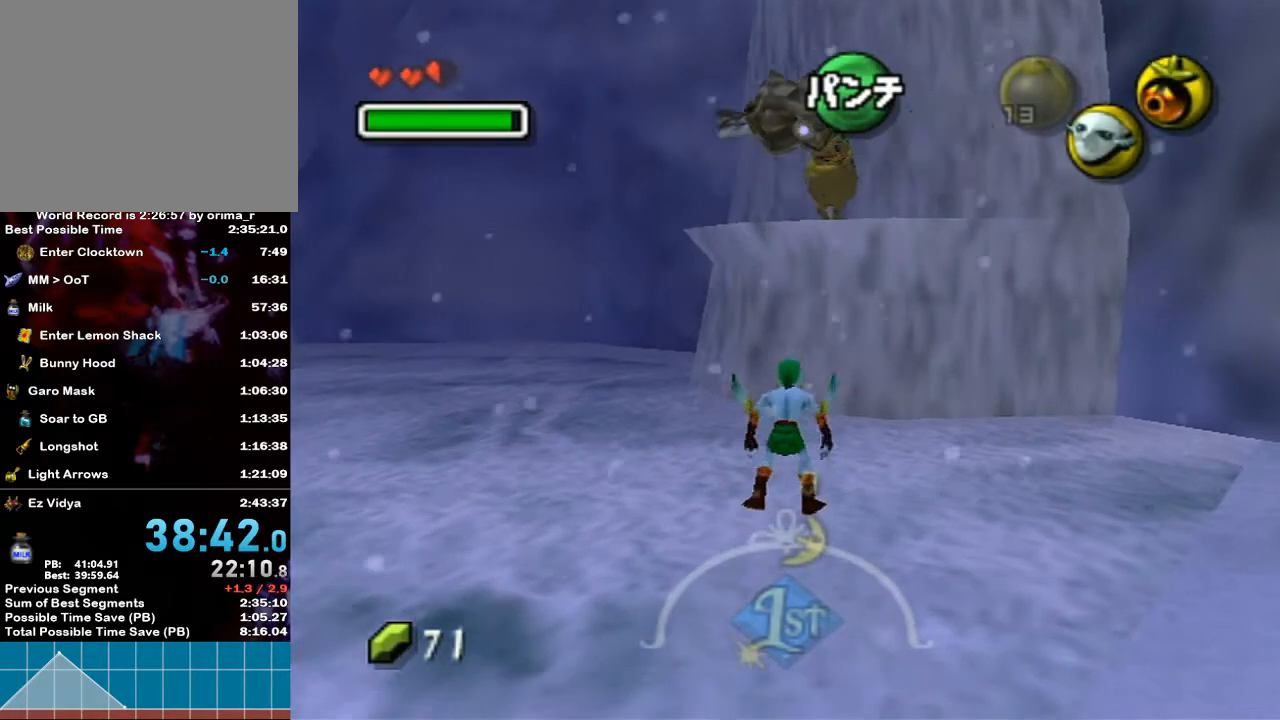
{"buttons": [], "left_stick": "center", "right_stick": "center", "events": []}
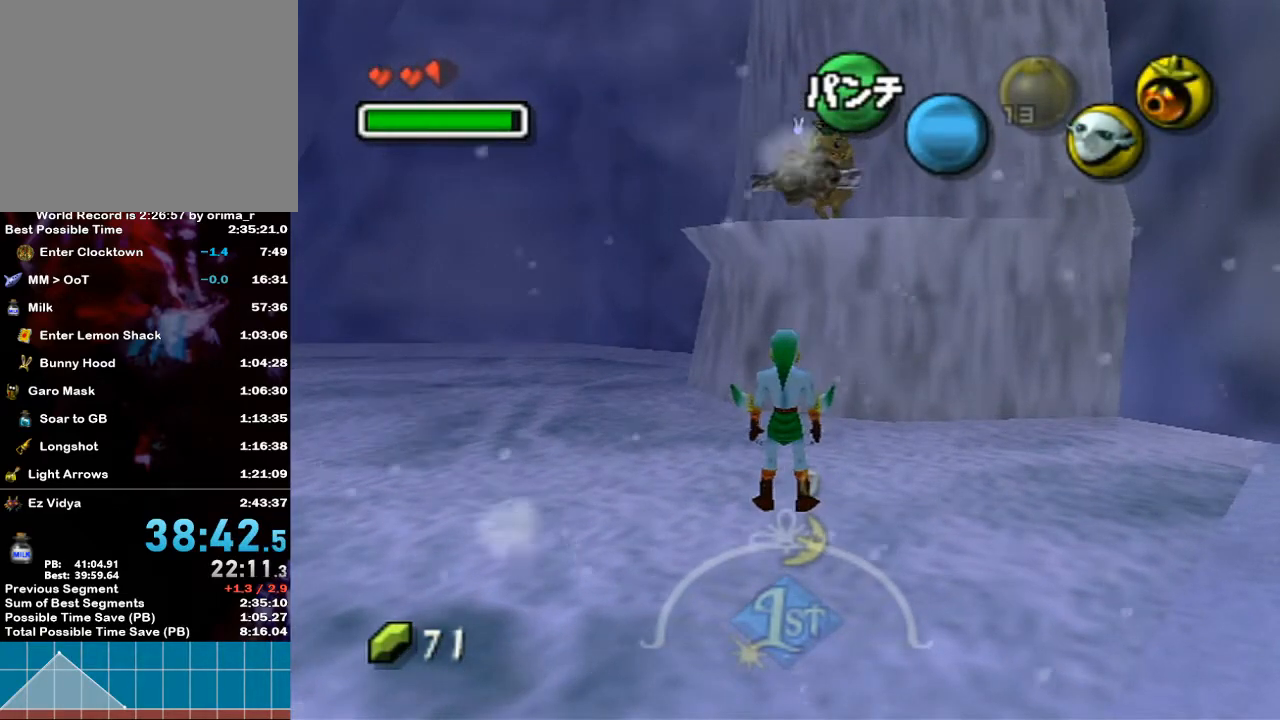
{"buttons": [], "left_stick": "center", "right_stick": "center", "events": []}
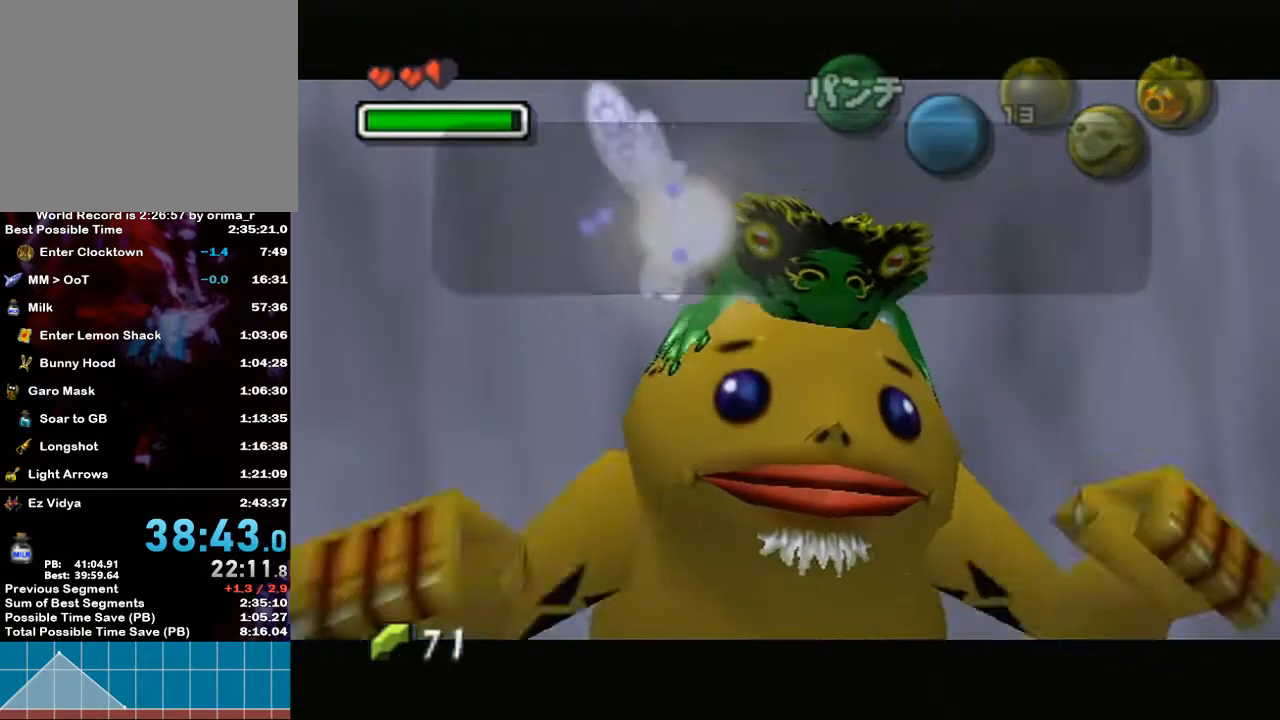
{"buttons": [], "left_stick": "center", "right_stick": "center", "events": [[267, "B", "down"], [283, "B", "up"], [350, "B", "down"], [367, "B", "up"]]}
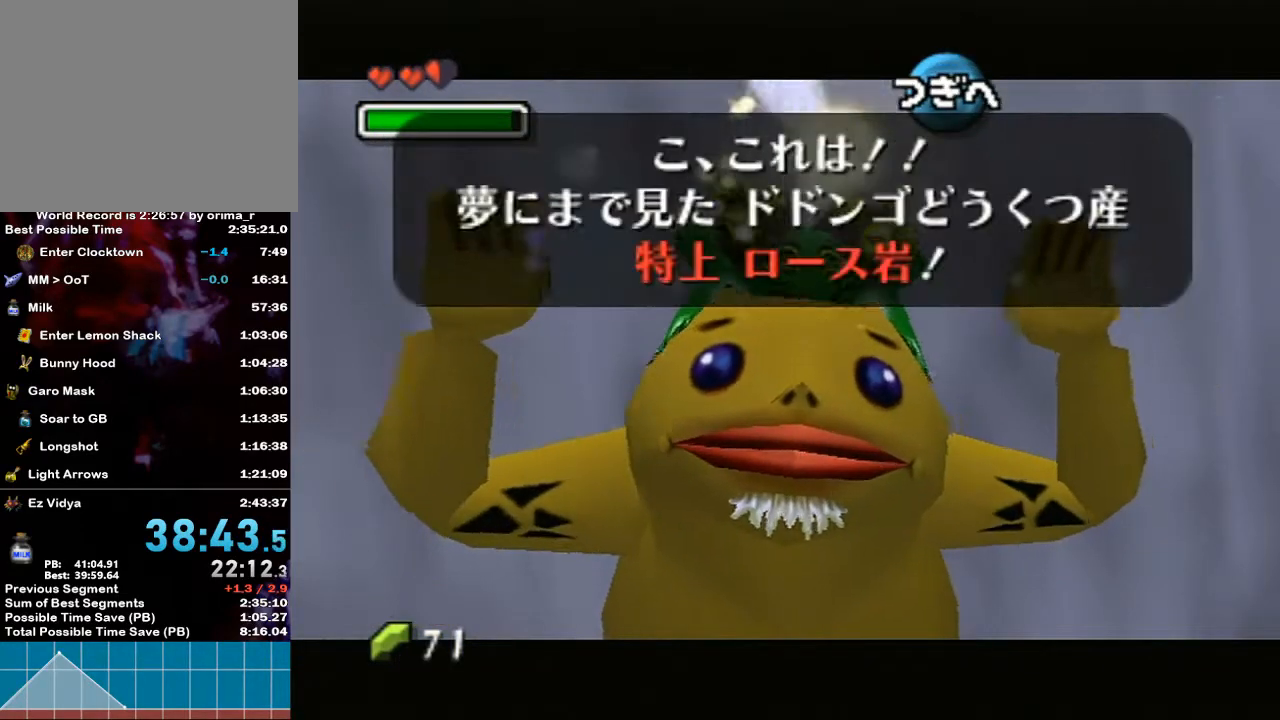
{"buttons": ["B"], "left_stick": "center", "right_stick": "center", "events": [[33, "B", "down"], [67, "B", "up"], [133, "B", "down"], [150, "B", "up"], [217, "B", "down"], [250, "B", "up"], [317, "B", "down"], [367, "B", "up"], [400, "B", "down"], [467, "B", "up"], [500, "B", "down"]]}
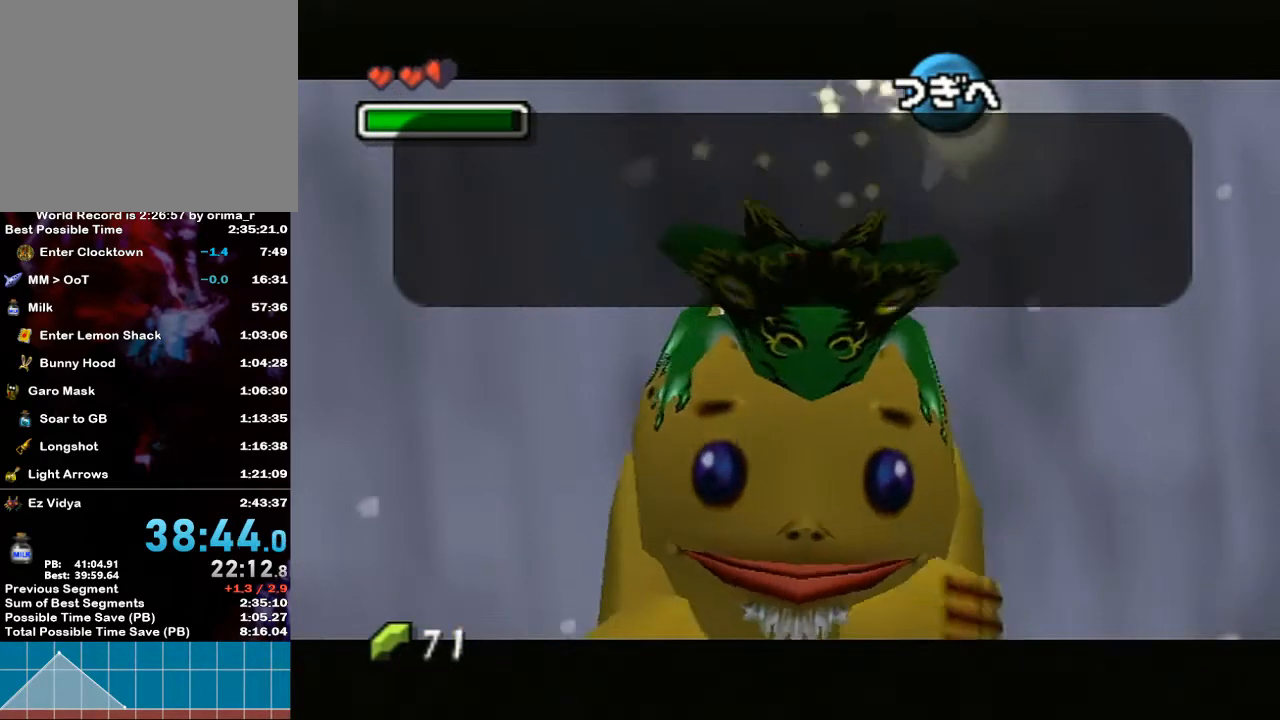
{"buttons": ["B"], "left_stick": "center", "right_stick": "center", "events": [[67, "B", "up"], [133, "B", "down"], [150, "B", "up"], [200, "B", "down"], [217, "B", "up"], [283, "B", "down"], [350, "B", "up"], [400, "B", "down"], [450, "B", "up"], [467, "B", "down"]]}
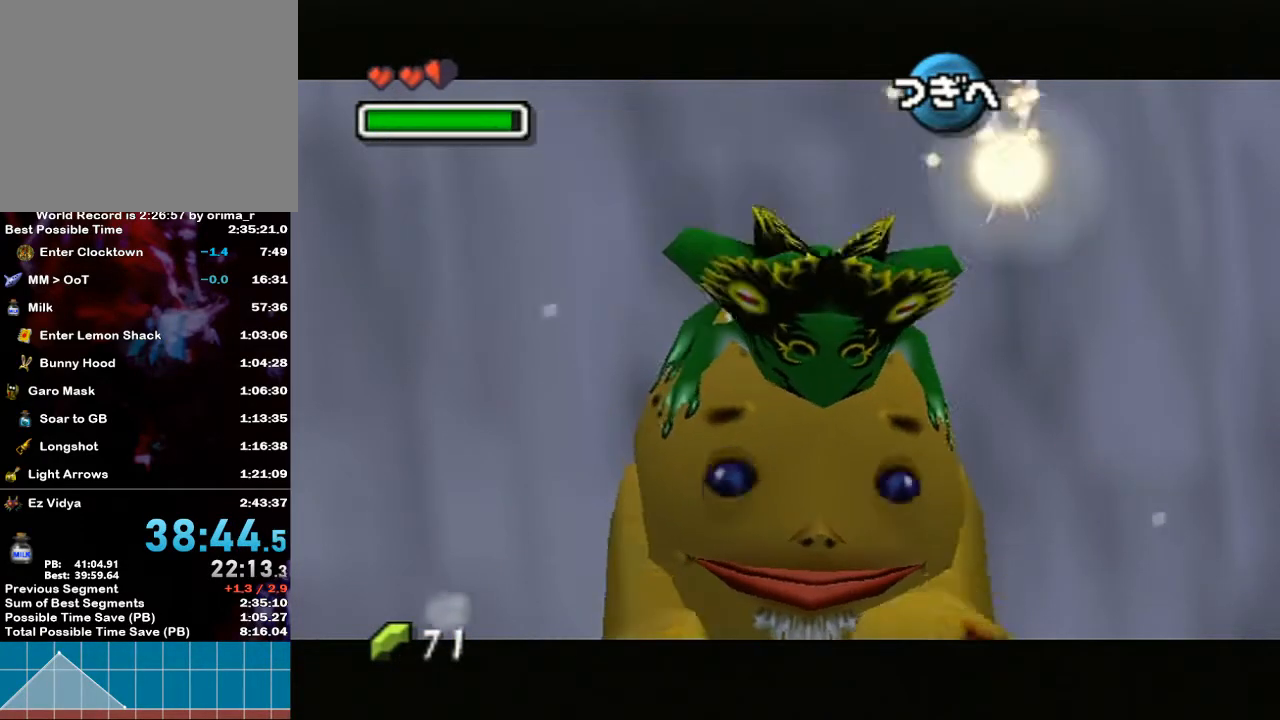
{"buttons": [], "left_stick": "center", "right_stick": "center", "events": [[33, "B", "up"], [100, "B", "down"], [133, "B", "up"], [150, "B", "down"], [217, "B", "up"], [283, "B", "down"], [333, "B", "up"]]}
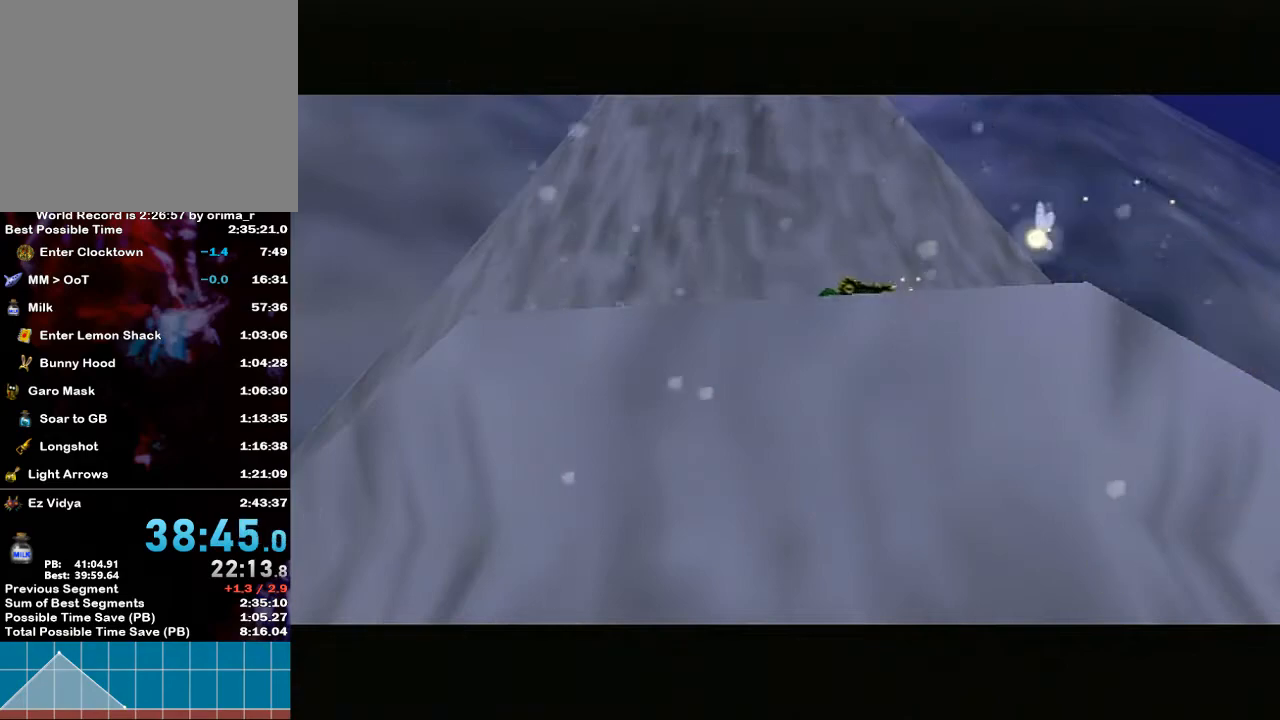
{"buttons": [], "left_stick": "center", "right_stick": "center", "events": []}
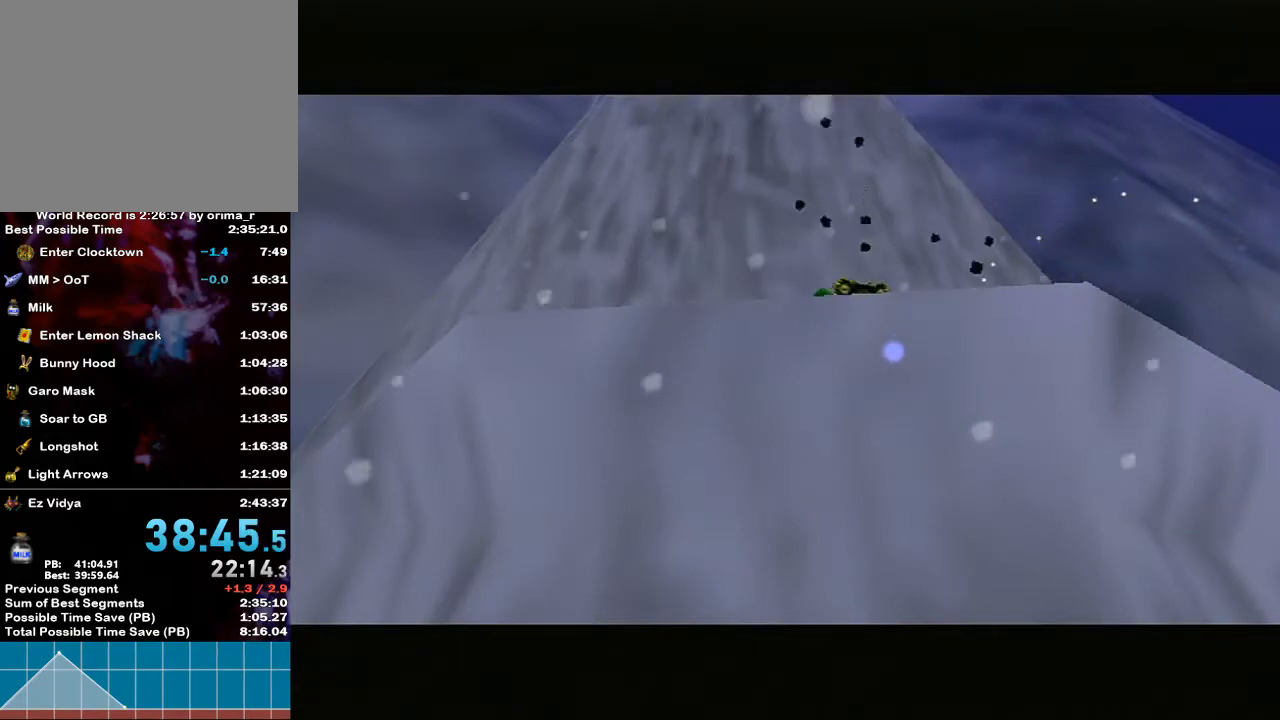
{"buttons": [], "left_stick": "center", "right_stick": "center", "events": []}